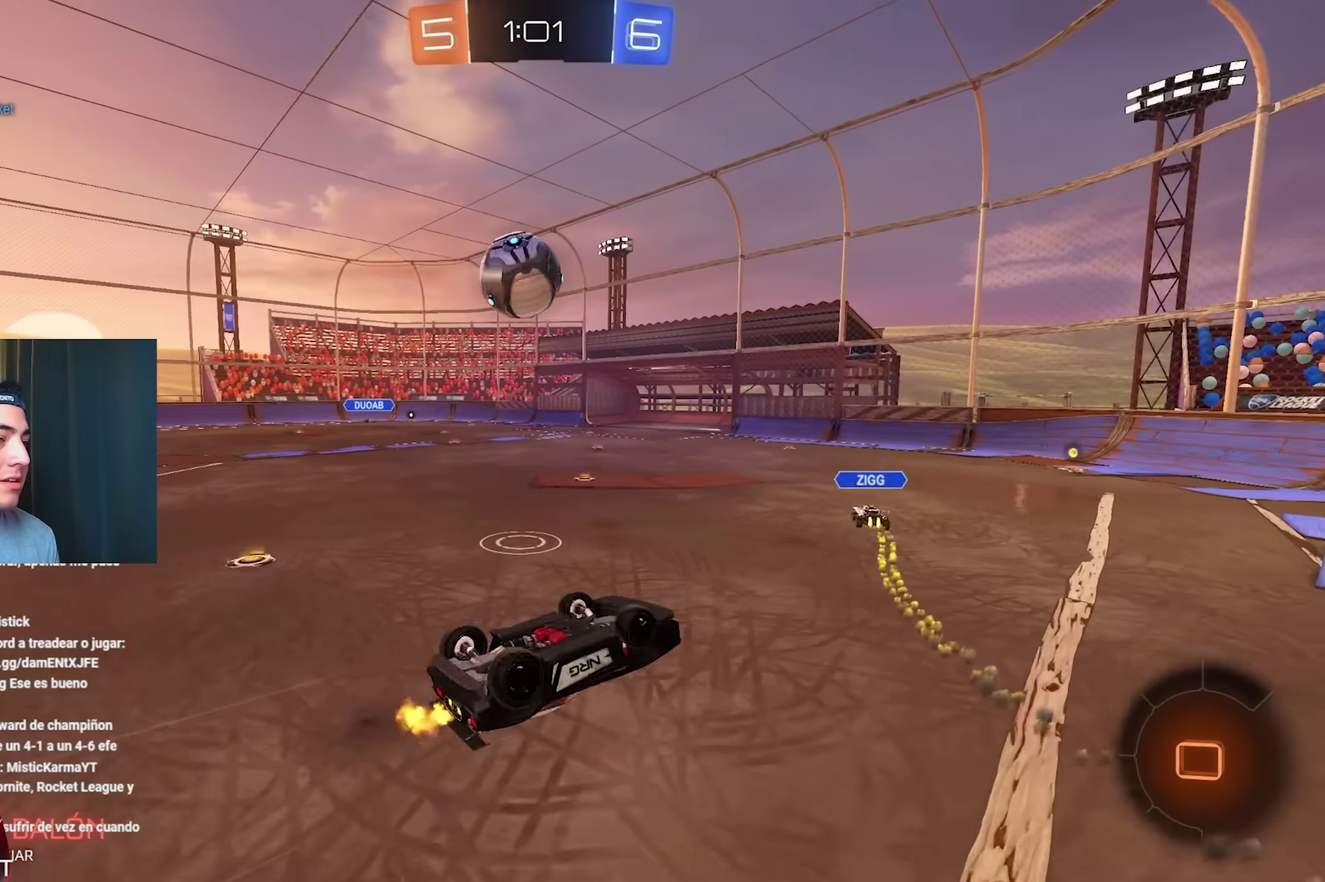
Gameplay with a controller (Xbox layout); each line is a JSON object with the inputs held at the frame after it. "events" lists button and stick changes between this image and that frame as [ms after this image, input, new state], when the widget could be followed in between. Not read: A HOME L3 R3 START.
{"buttons": ["R2"], "left_stick": "center", "right_stick": "center", "events": [[167, "left_stick", "left"], [367, "left_stick", "center"], [400, "L1", "up"]]}
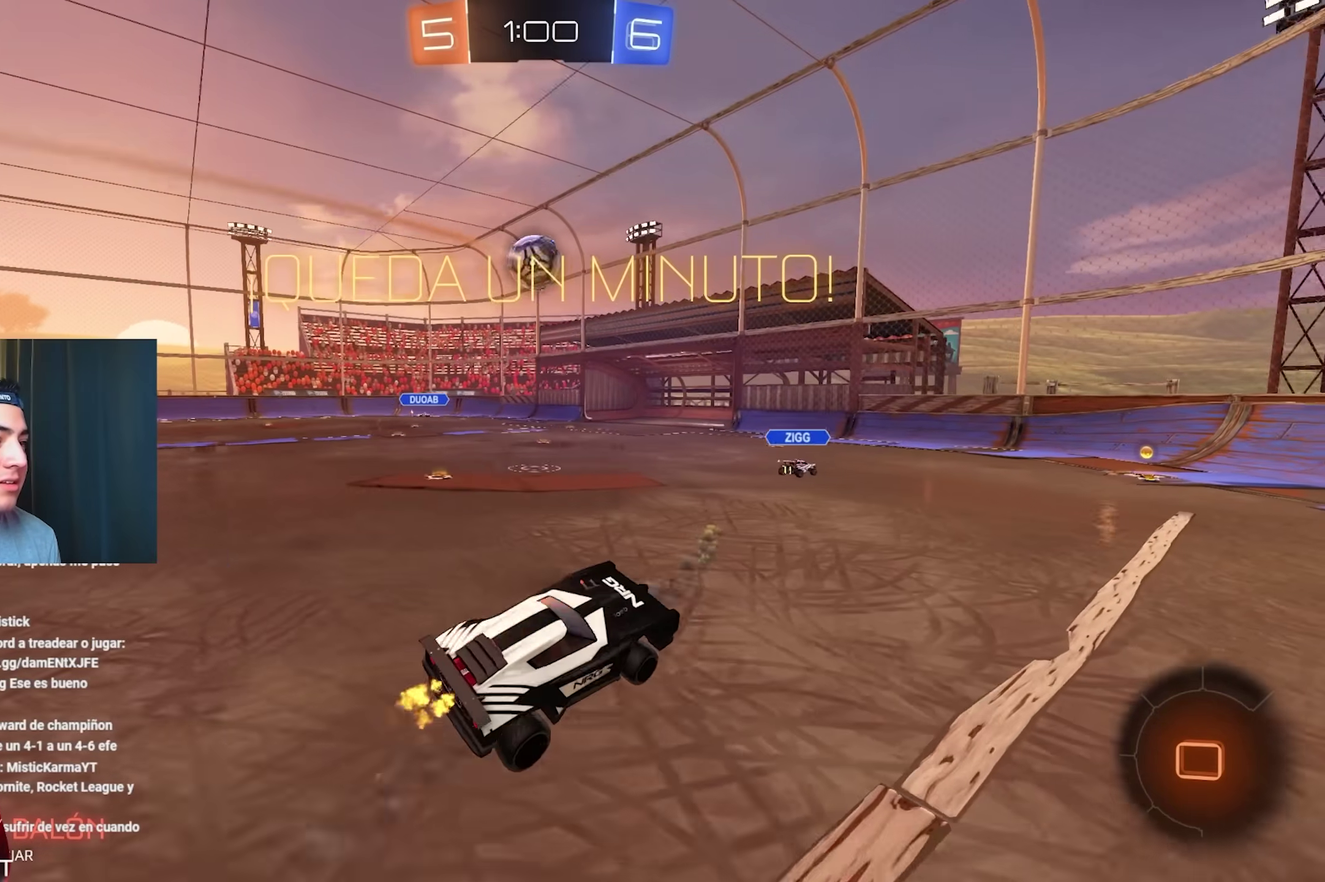
{"buttons": ["R2"], "left_stick": "up-left", "right_stick": "center", "events": [[433, "left_stick", "up-left"]]}
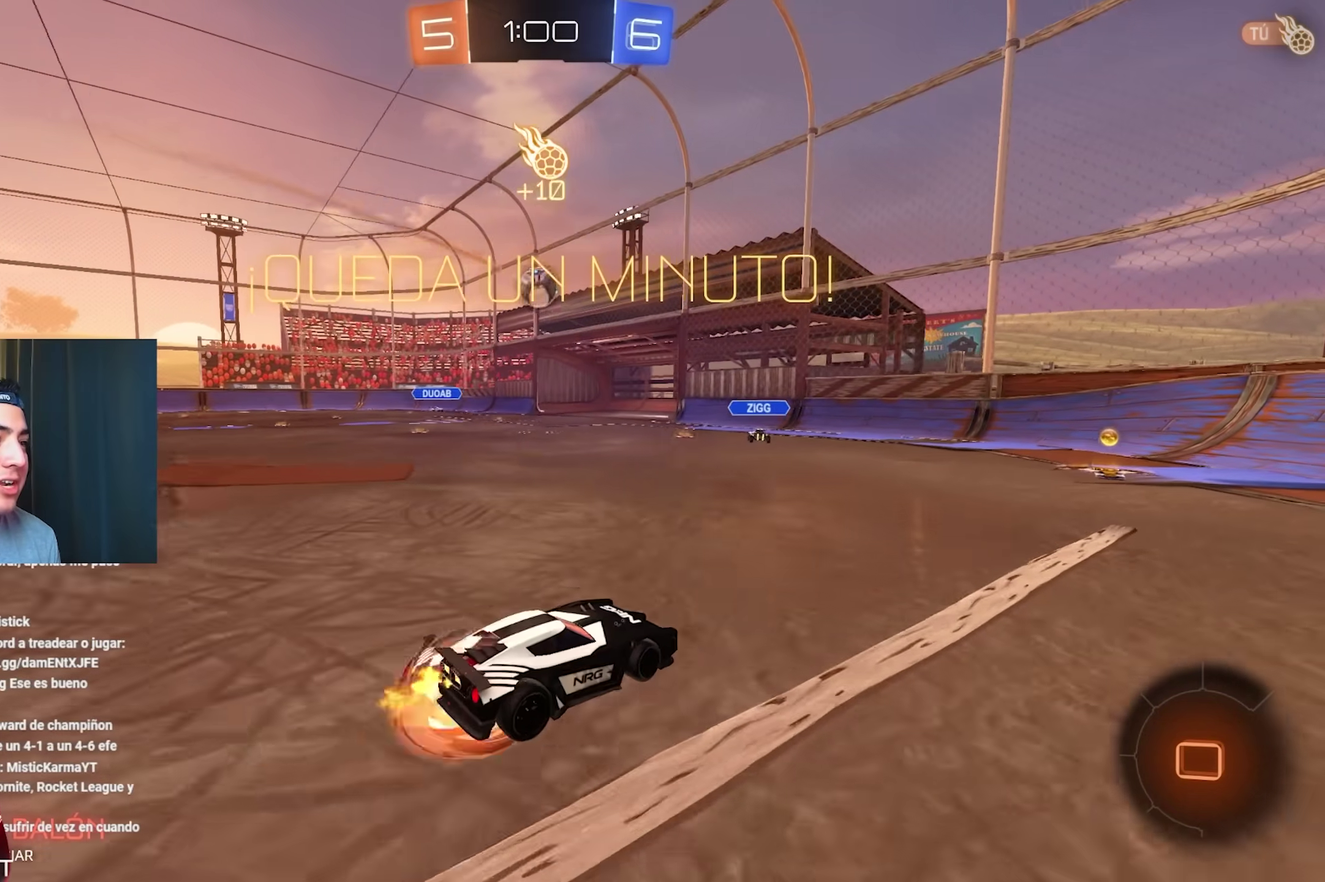
{"buttons": ["L1", "R2"], "left_stick": "down-right", "right_stick": "center", "events": [[67, "L1", "down"], [100, "left_stick", "up-right"], [267, "left_stick", "down"], [400, "left_stick", "down-right"]]}
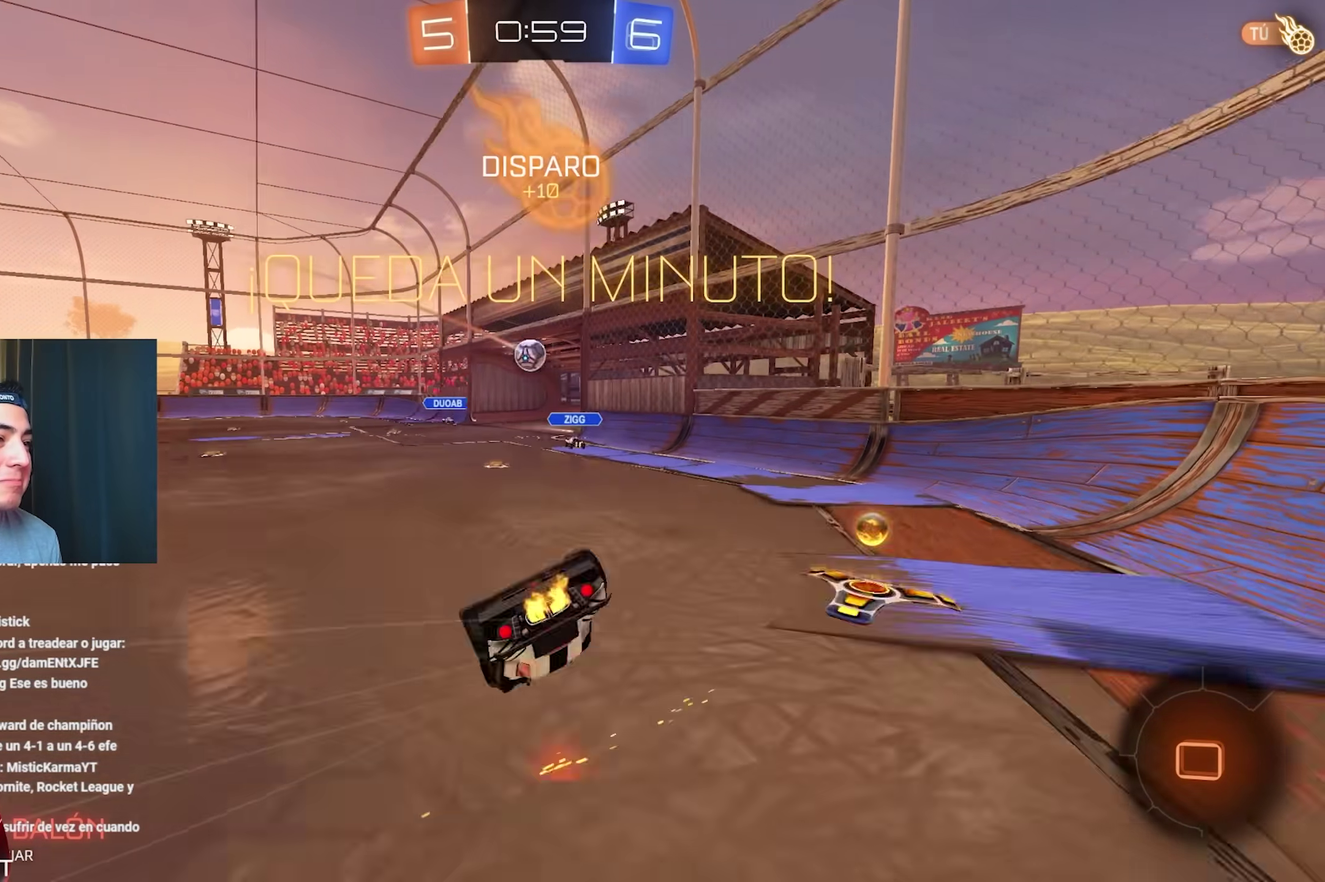
{"buttons": [], "left_stick": "center", "right_stick": "center", "events": [[450, "R2", "up"], [467, "L1", "up"], [467, "left_stick", "center"]]}
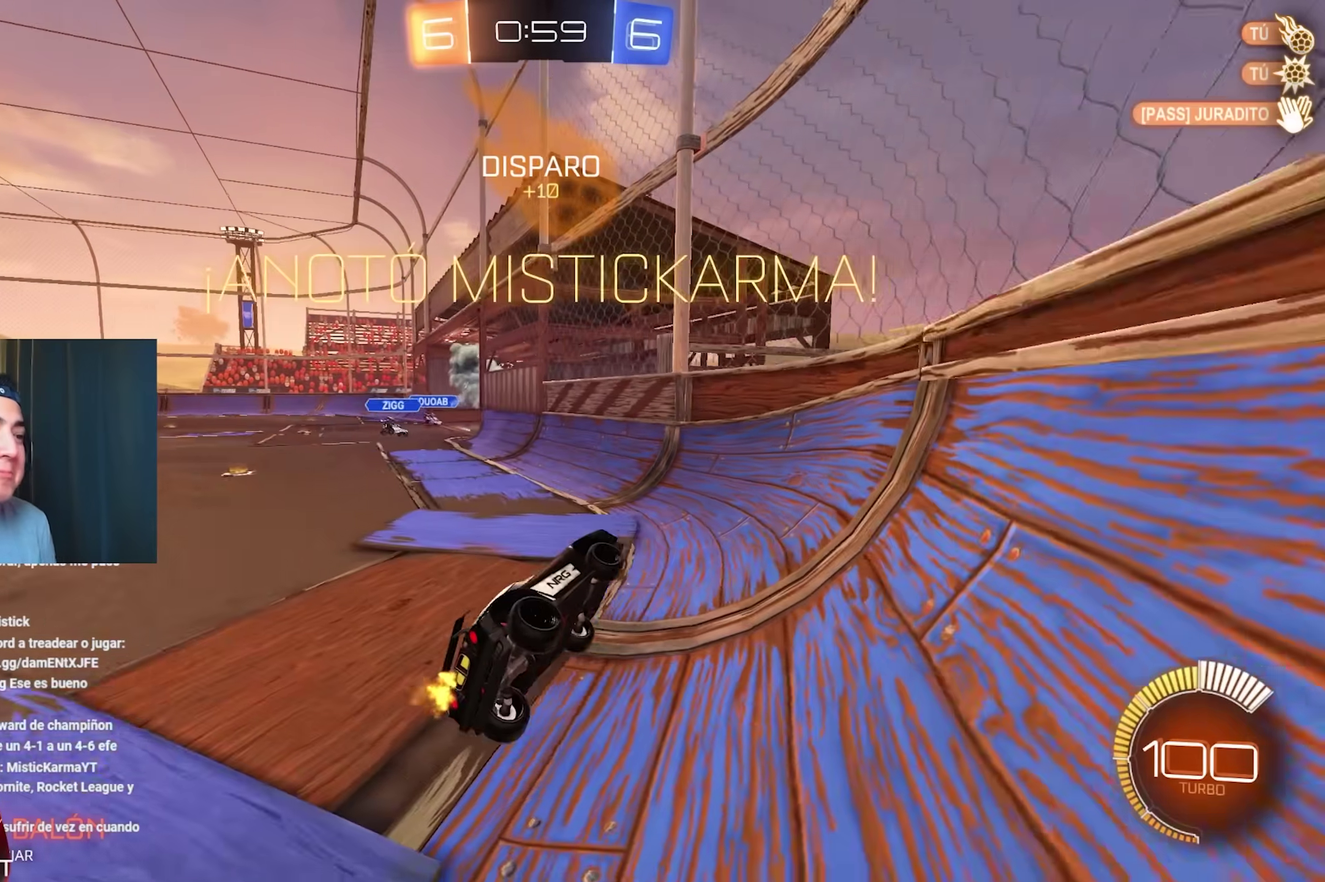
{"buttons": [], "left_stick": "center", "right_stick": "center", "events": []}
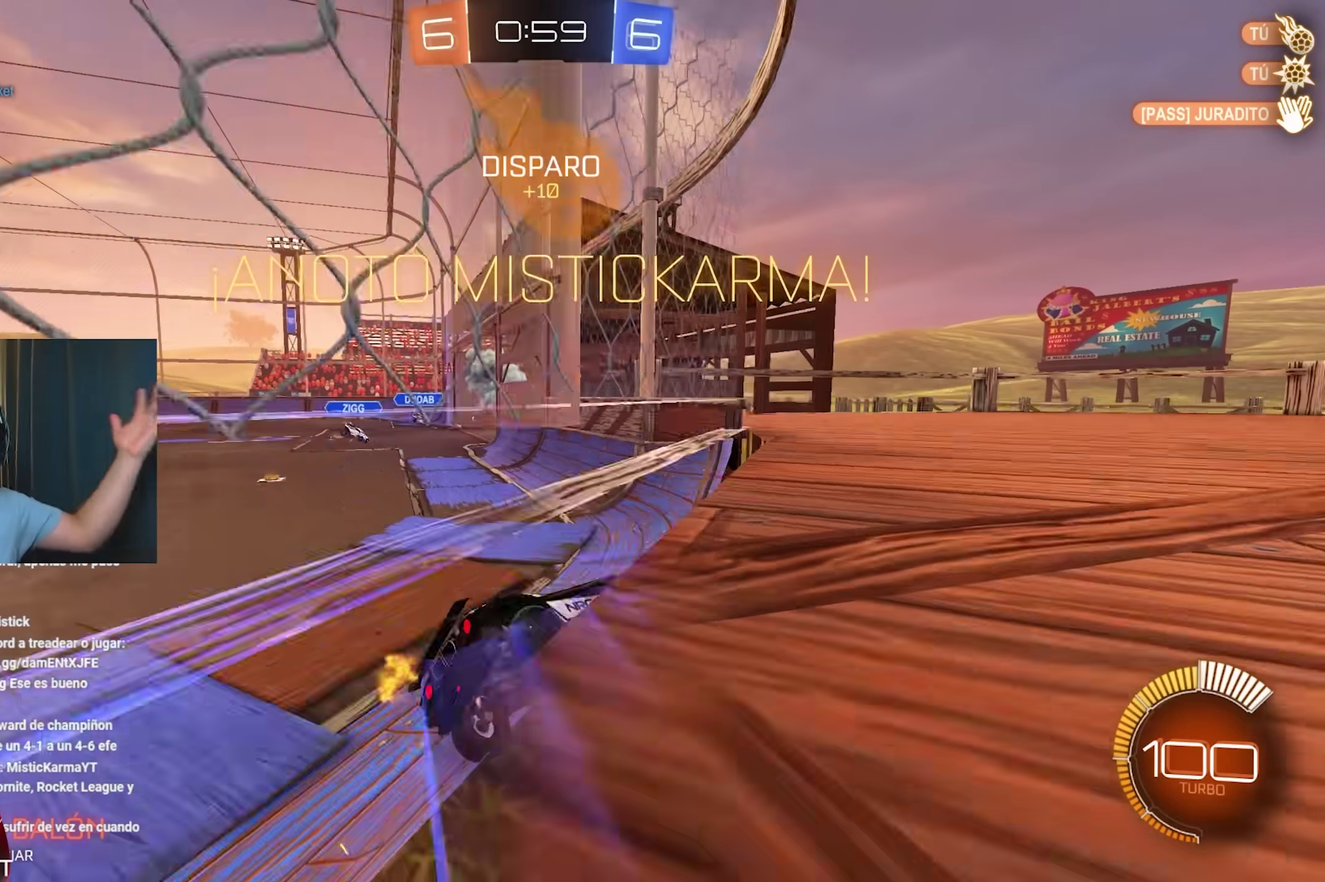
{"buttons": [], "left_stick": "center", "right_stick": "center", "events": []}
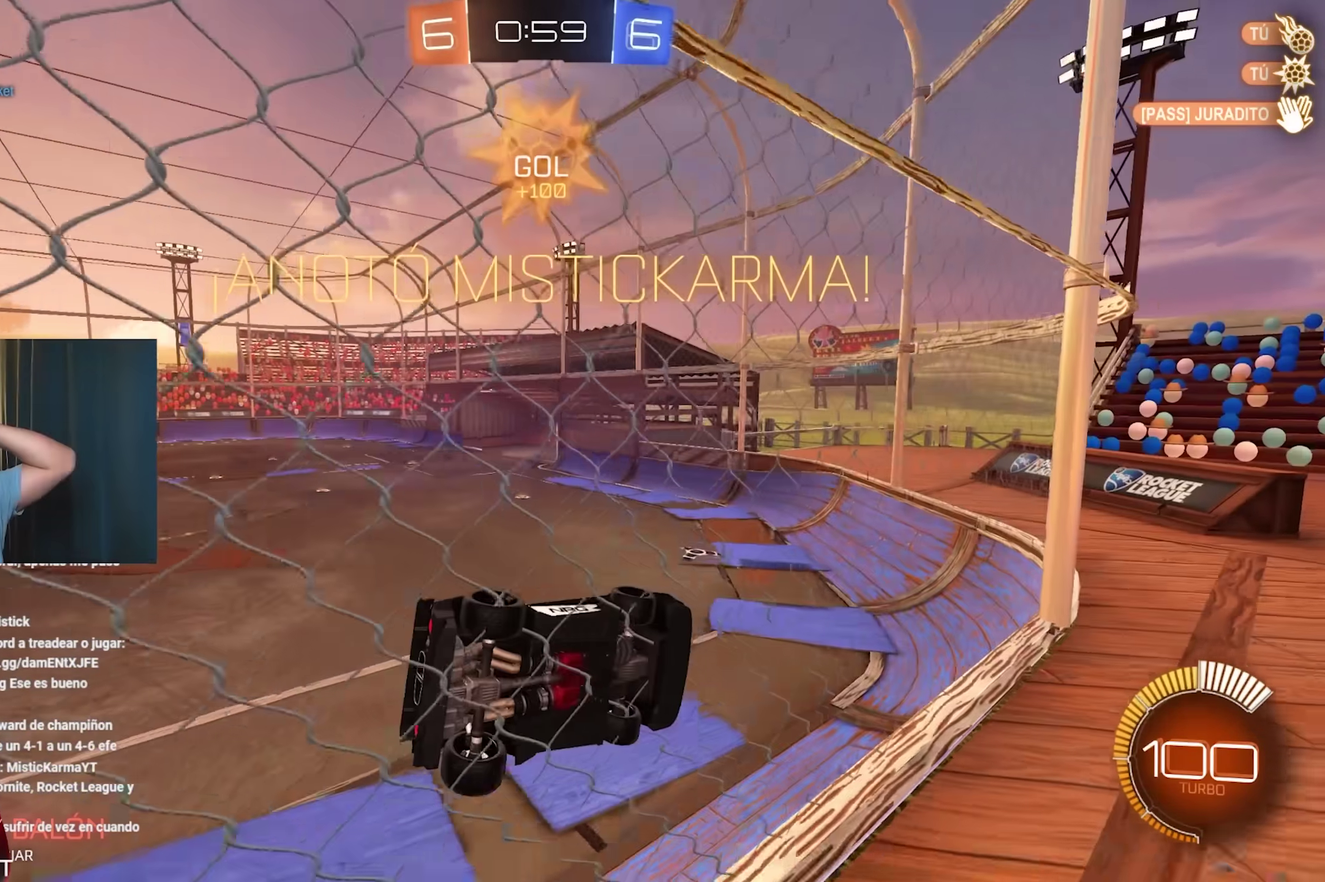
{"buttons": [], "left_stick": "center", "right_stick": "center", "events": []}
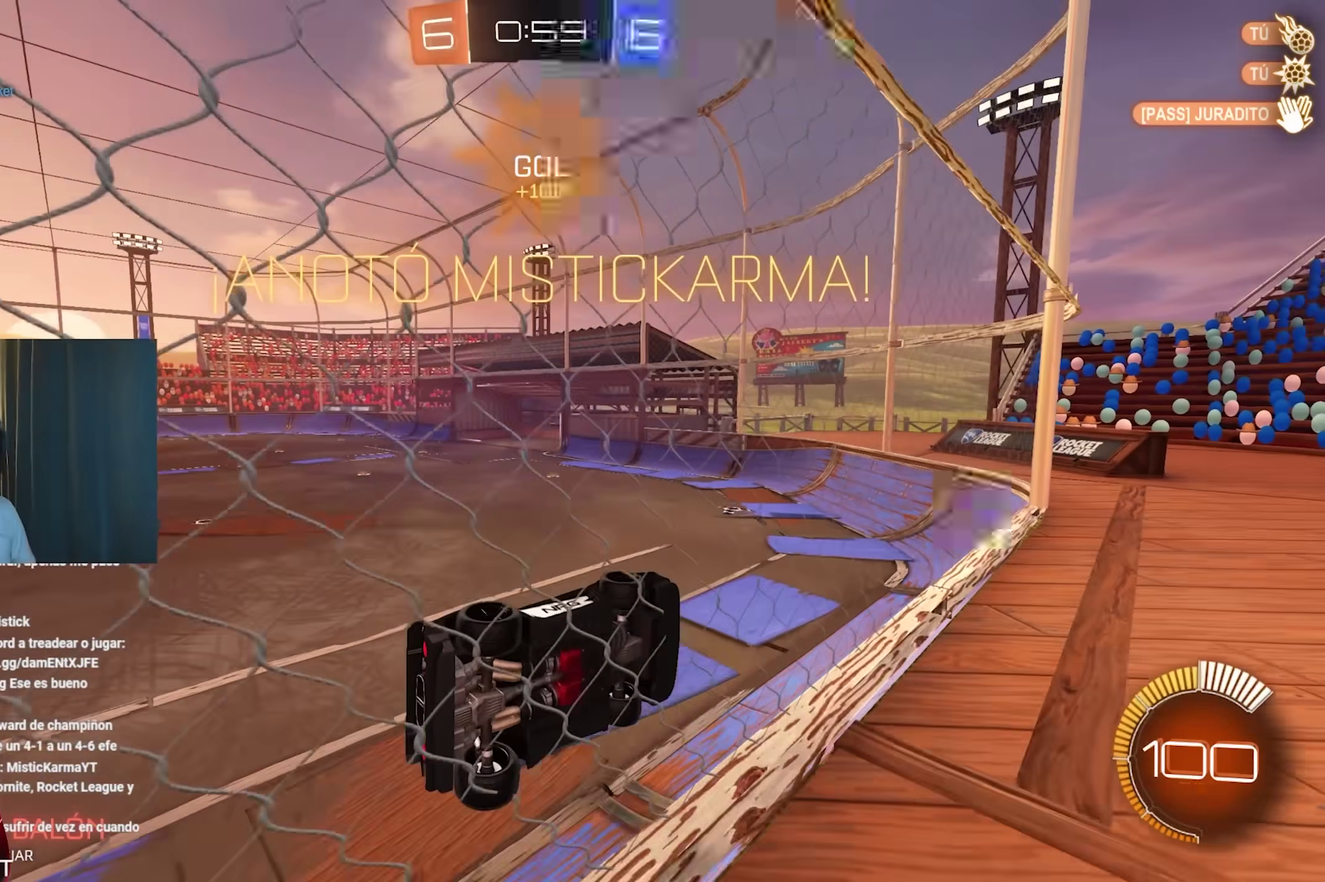
{"buttons": [], "left_stick": "center", "right_stick": "center", "events": []}
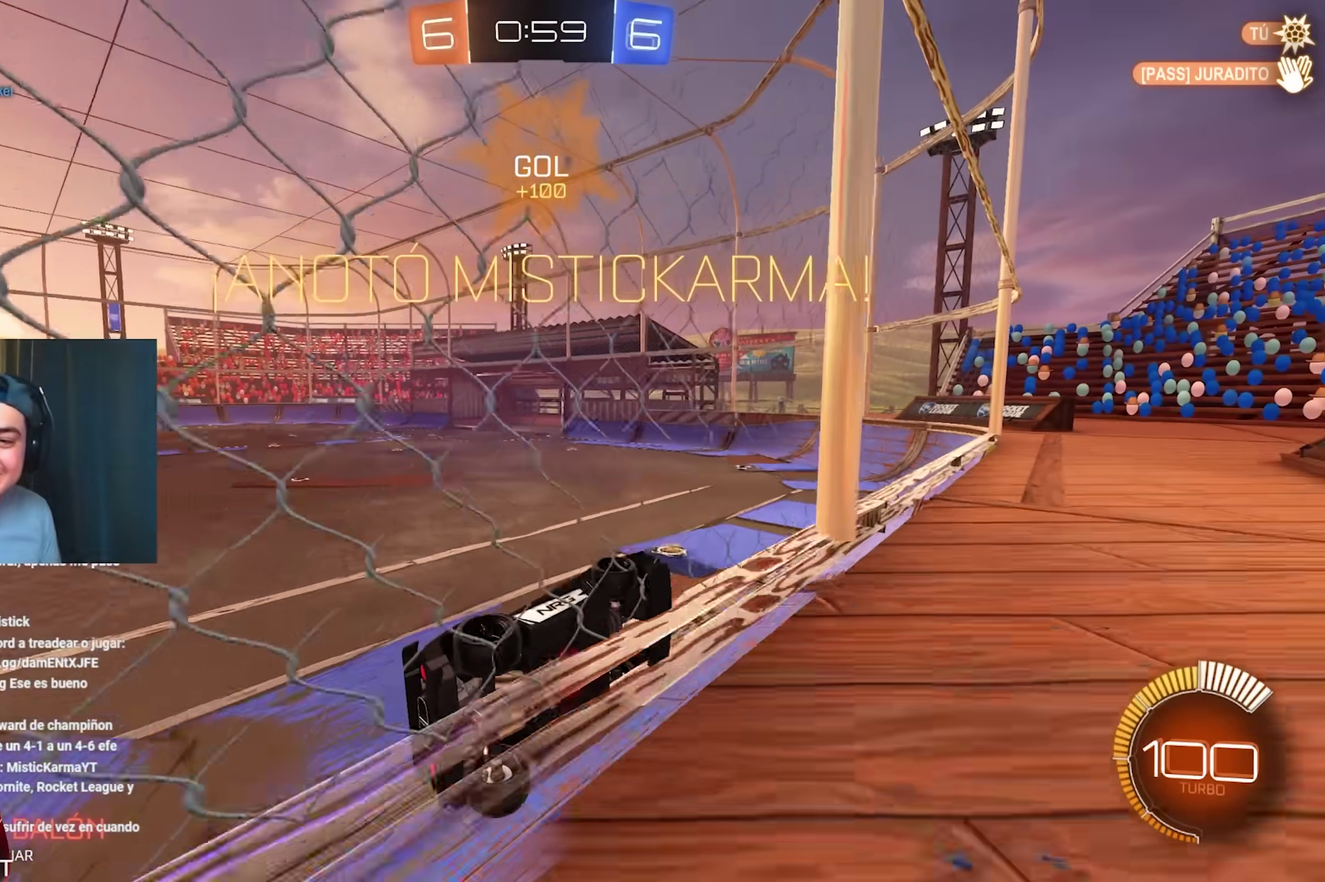
{"buttons": ["R2"], "left_stick": "down-right", "right_stick": "center", "events": [[83, "R2", "down"], [383, "left_stick", "down-right"]]}
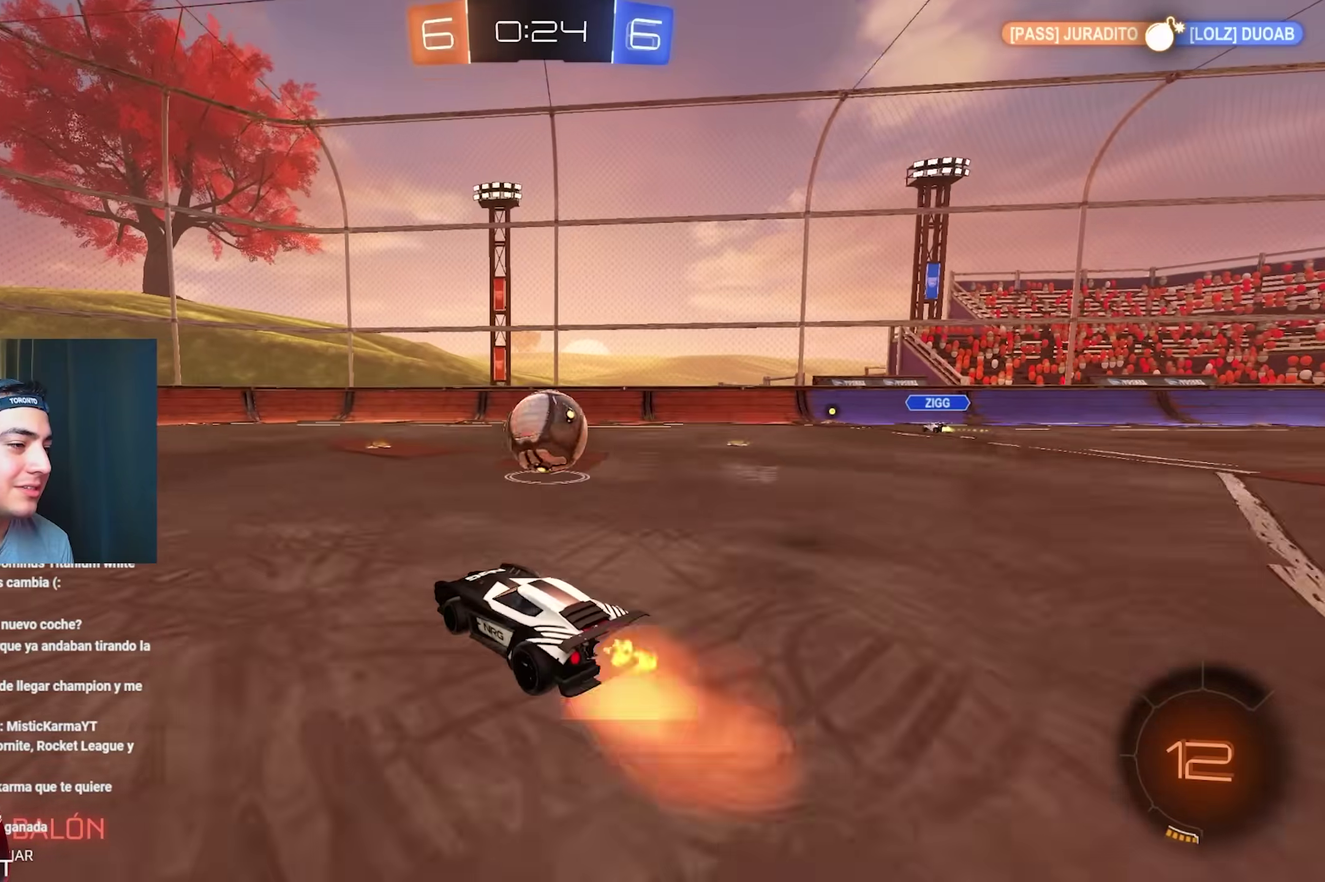
{"buttons": [], "left_stick": "up-right", "right_stick": "center", "events": [[33, "left_stick", "center"], [133, "R2", "up"], [417, "left_stick", "up-right"]]}
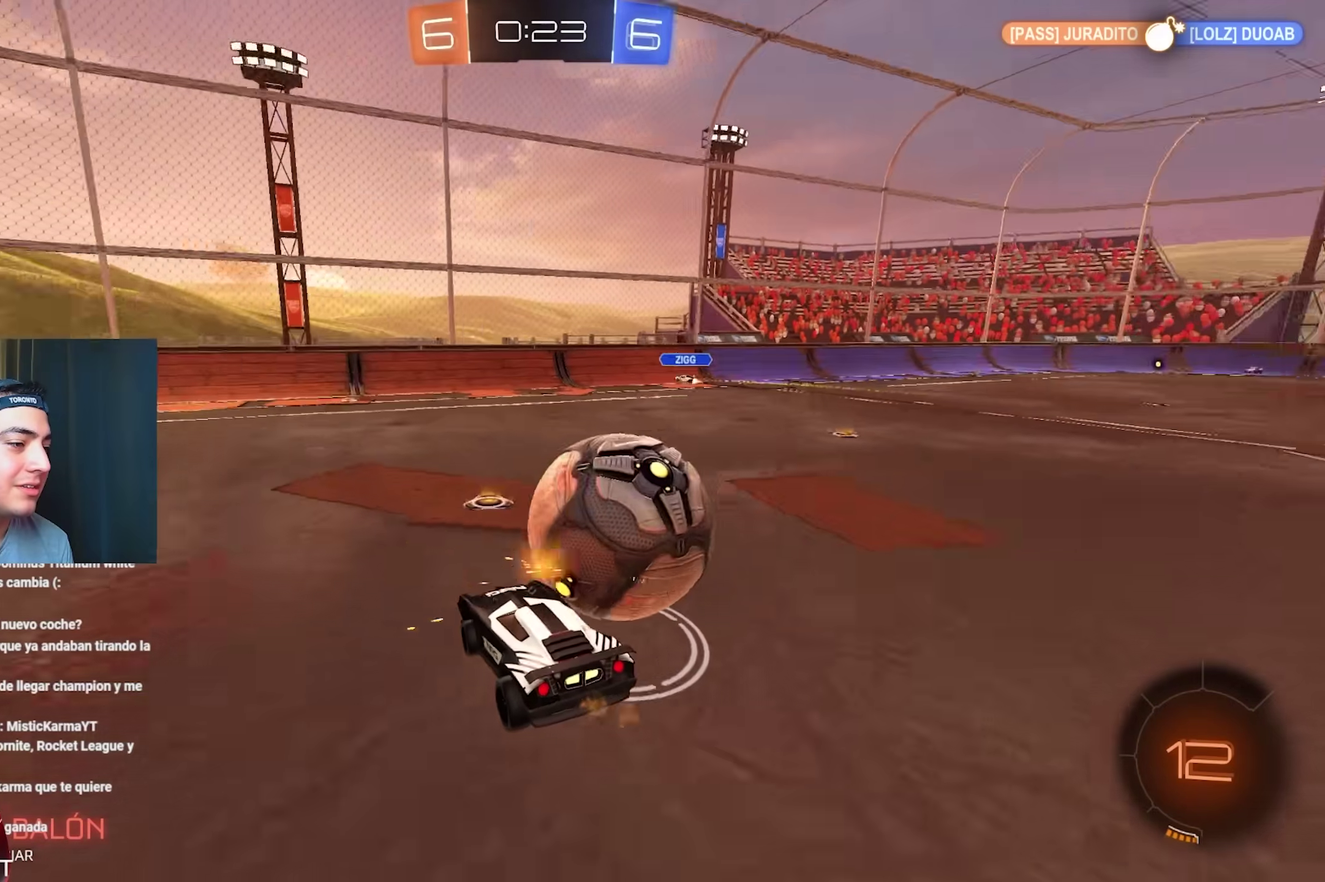
{"buttons": ["R2"], "left_stick": "center", "right_stick": "center", "events": [[33, "left_stick", "right"], [83, "left_stick", "center"], [283, "left_stick", "down"], [350, "R2", "down"], [467, "left_stick", "center"]]}
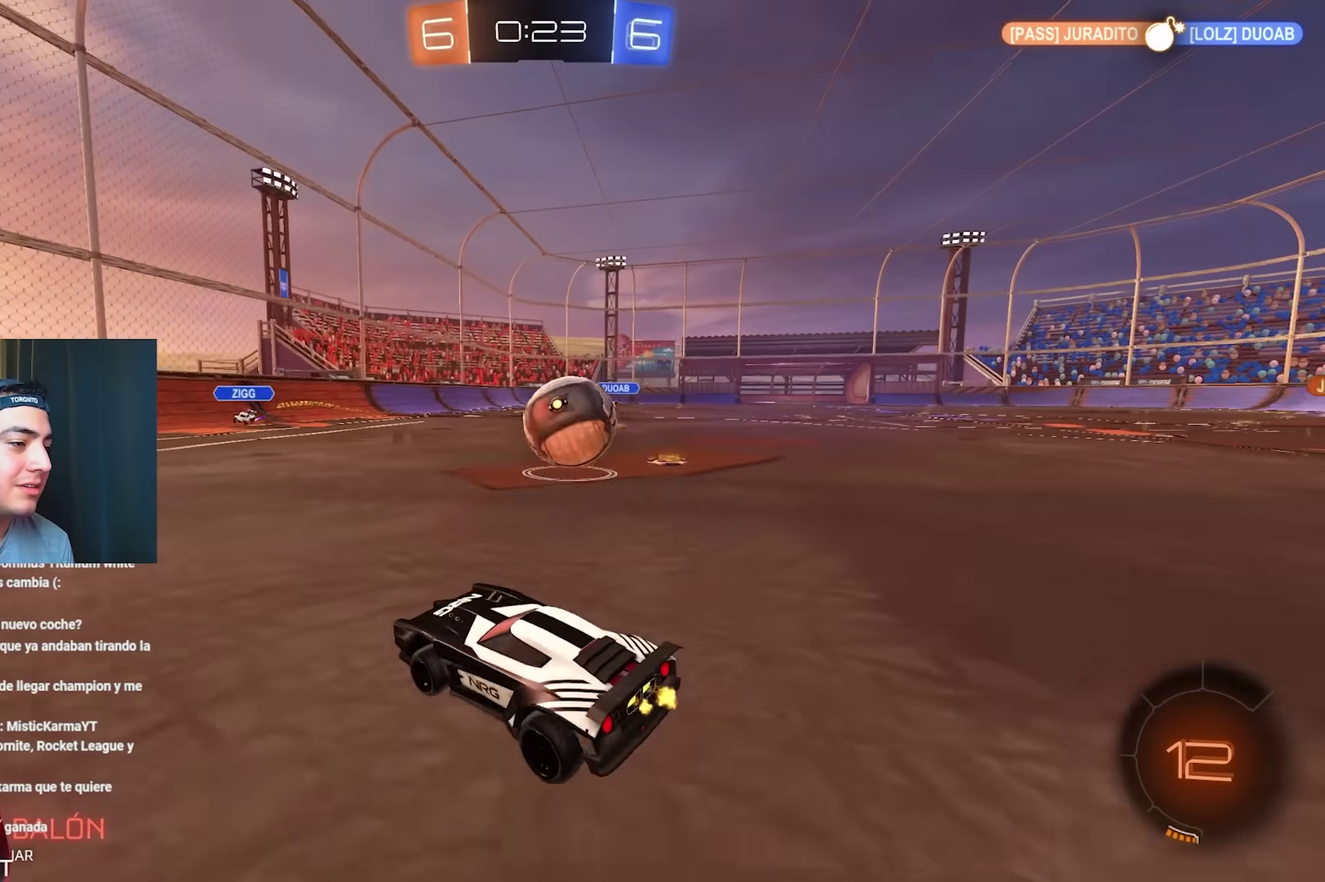
{"buttons": ["R2"], "left_stick": "right", "right_stick": "center", "events": [[100, "B", "down"], [100, "left_stick", "left"], [217, "left_stick", "center"], [350, "left_stick", "right"], [383, "B", "up"]]}
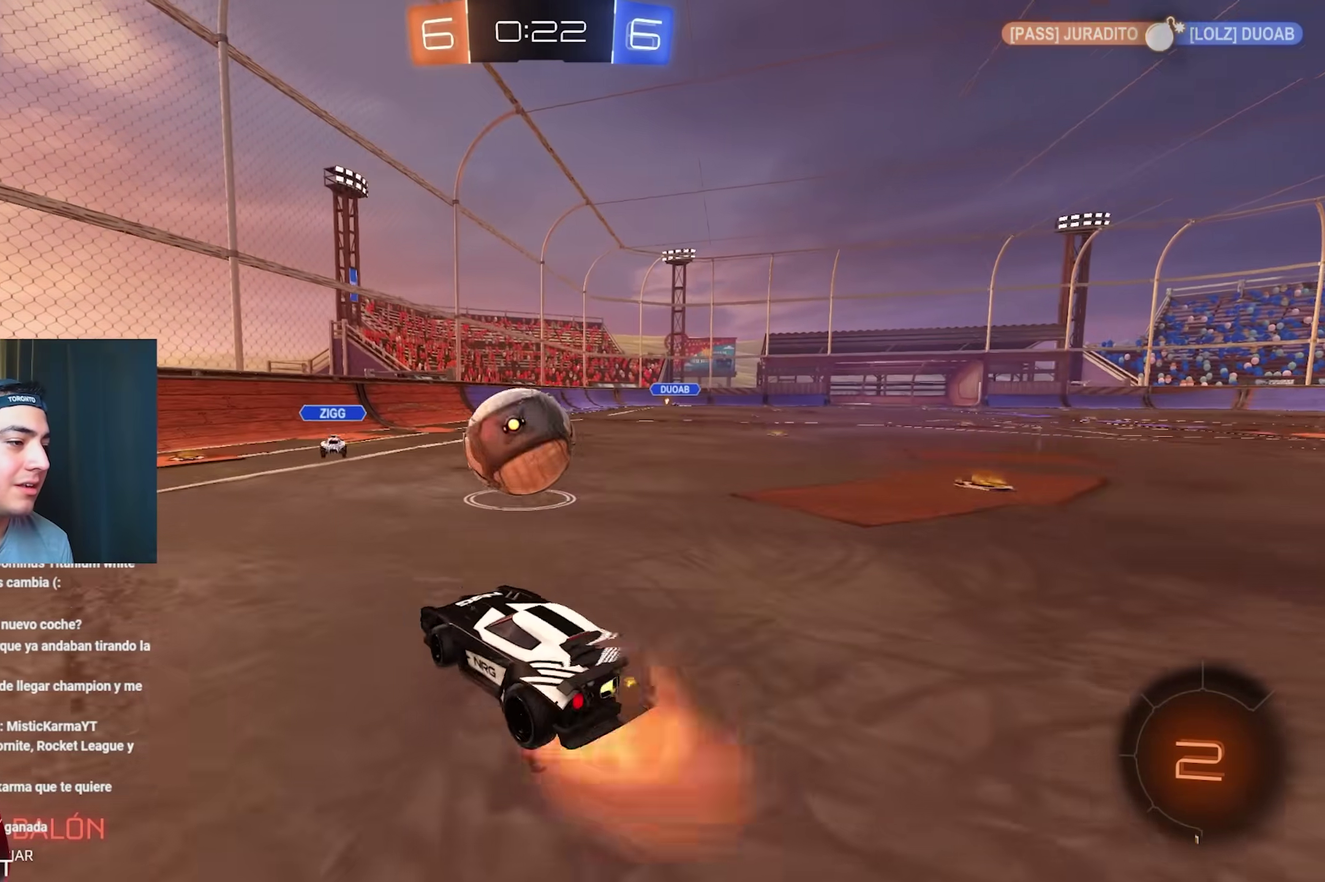
{"buttons": ["B", "L1", "R2"], "left_stick": "down", "right_stick": "center"}
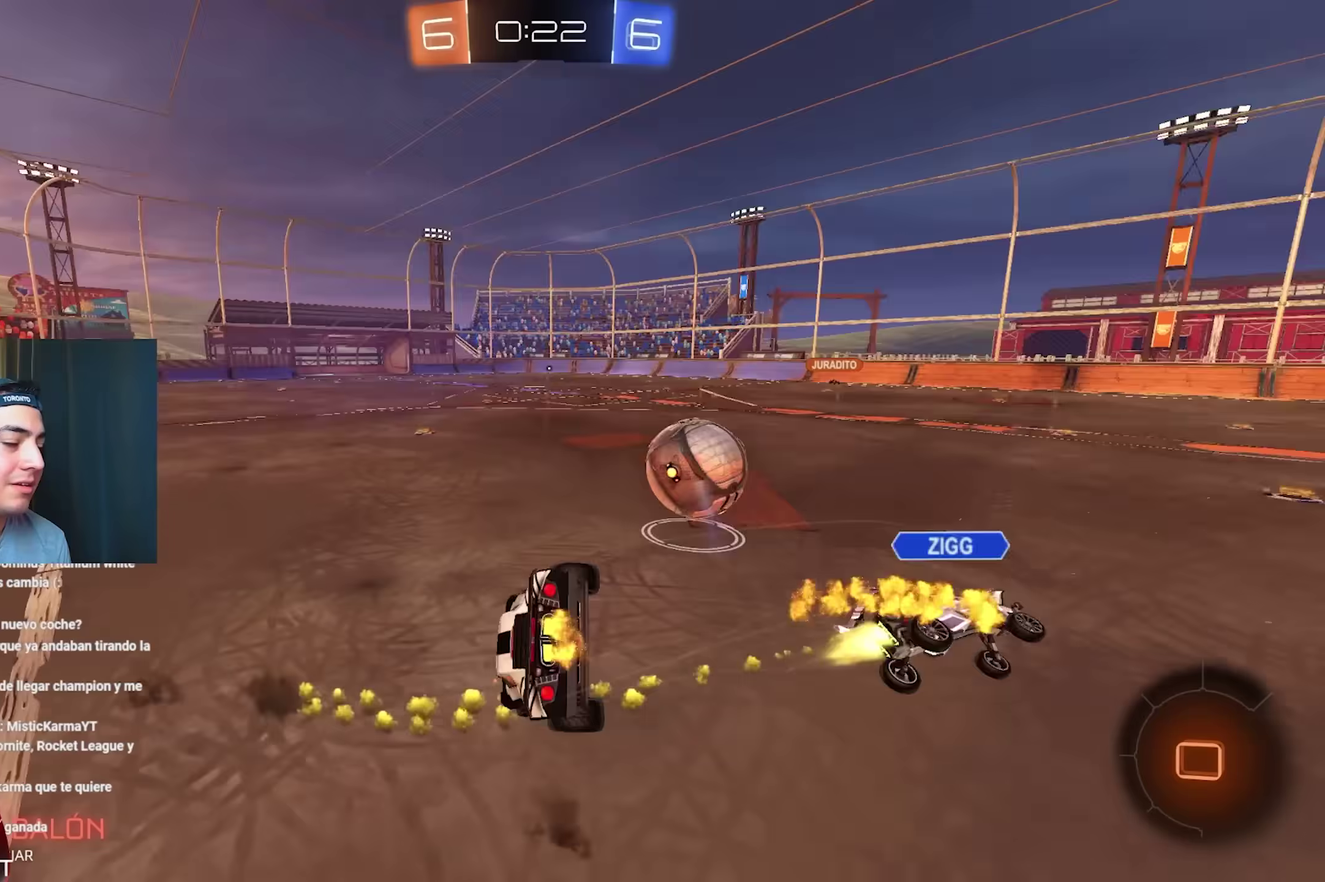
{"buttons": ["L1"], "left_stick": "up-left", "right_stick": "center", "events": [[33, "B", "up"], [33, "left_stick", "down-left"], [217, "R2", "up"], [400, "left_stick", "left"], [450, "left_stick", "up-left"]]}
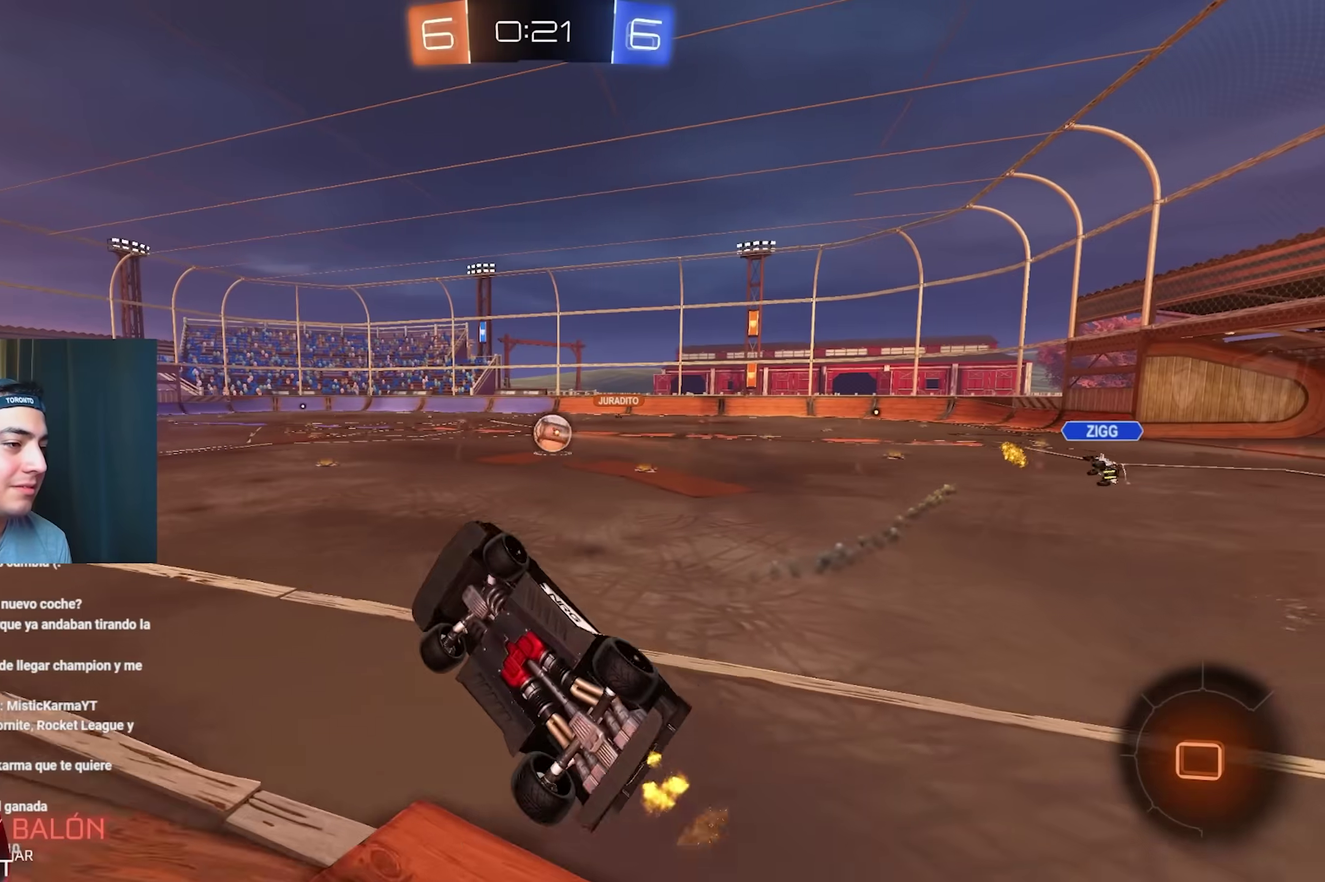
{"buttons": ["R2"], "left_stick": "right", "right_stick": "center", "events": [[33, "R2", "down"], [83, "left_stick", "up"], [150, "L1", "up"], [150, "left_stick", "up-right"], [233, "left_stick", "center"], [500, "left_stick", "right"]]}
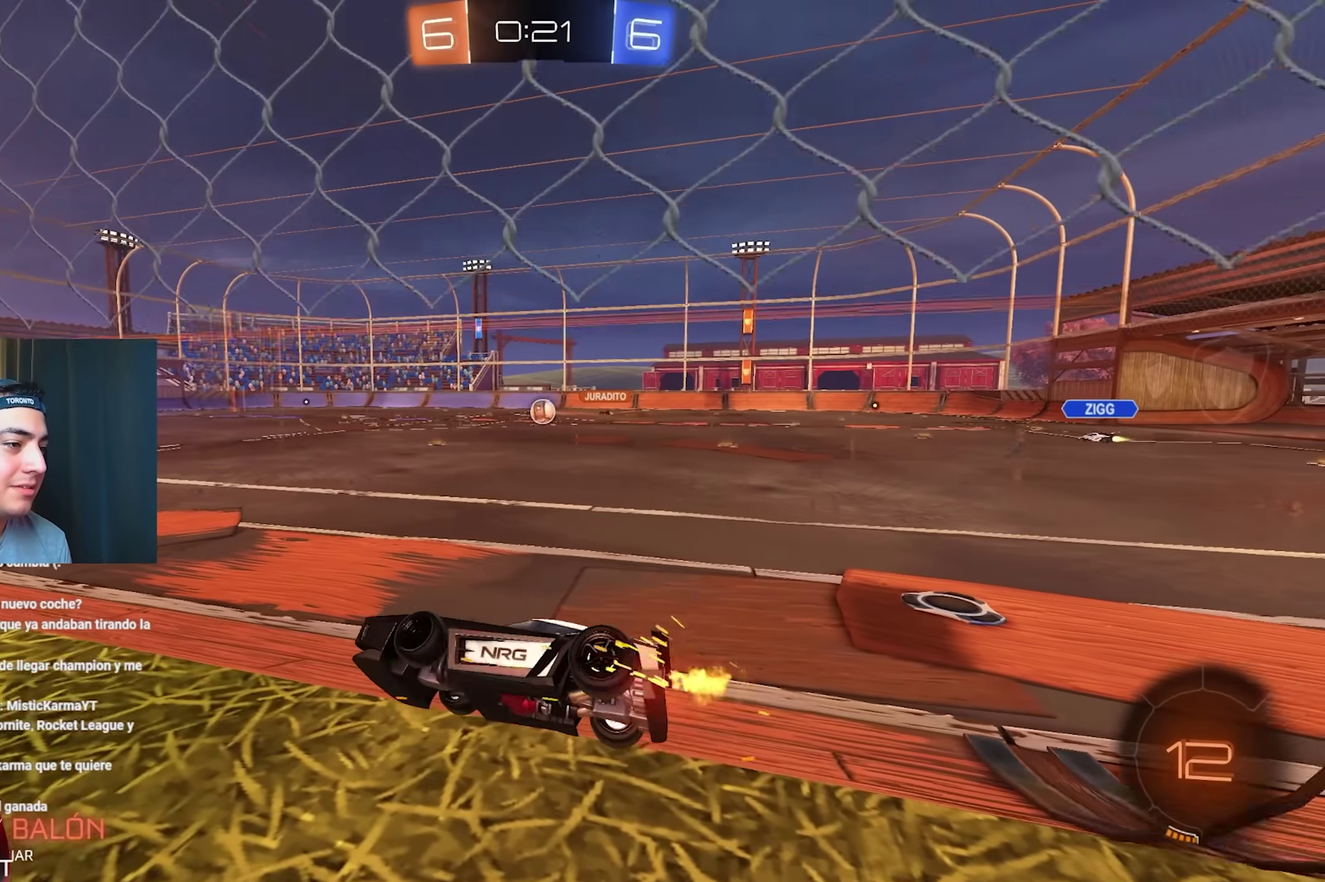
{"buttons": ["R2"], "left_stick": "center", "right_stick": "center", "events": [[350, "left_stick", "center"]]}